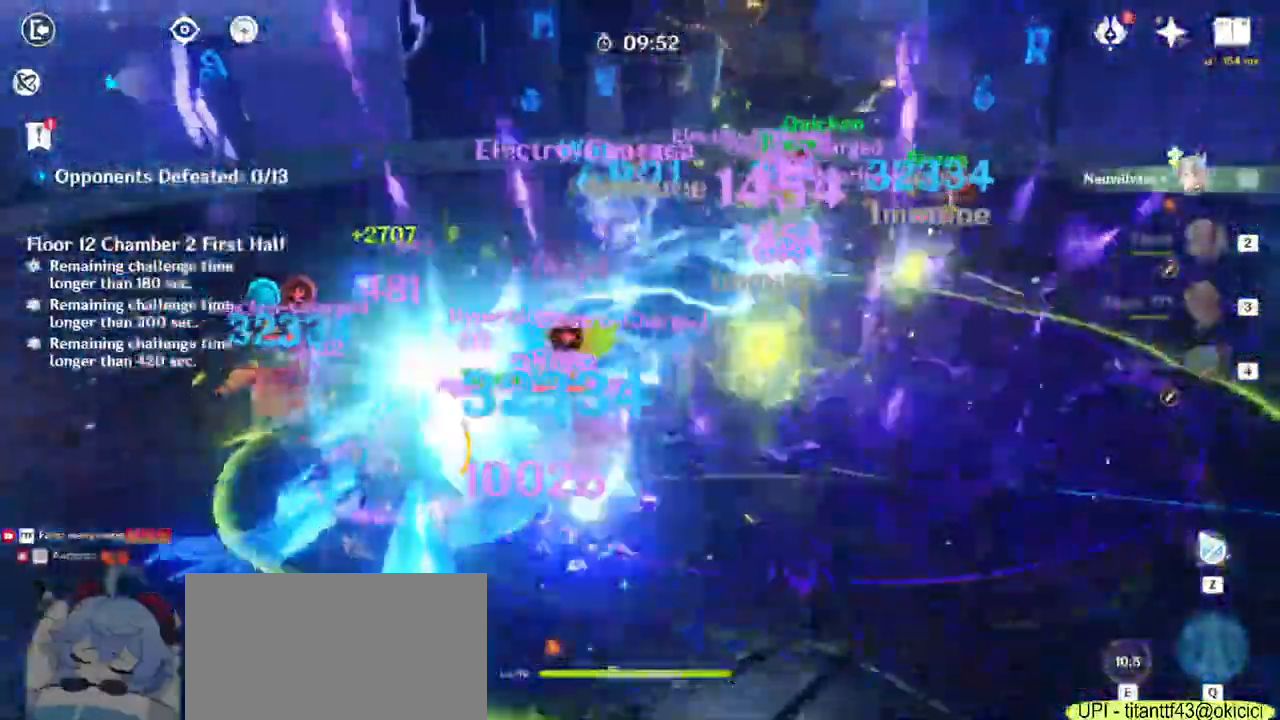
Gameplay with keyboard and mouse; each line is a JSON object with the keys and mouse buttons held at the frame after it. "events" lists presses ("down") and releases ("up") of "1", "2", "3", "4", "5", "a", "alt", "b", "c", "ctrl", "d", "e", "f", "g", "q", "r", "s", "shift", "space", "t", "tab", "v", "w", "x", "z", "mouse_left", "mouse_wheel", "mouse_right", "mouse_mb4" and "mouse_mb5" between this image and that frame as [ms after this image, input, new state], when the widget could be followed in between. "mouse_left", "mouse_wheel", "mouse_right", "mouse_mb4", "mouse_mb5" = the "left", "wheel", "right", "mb4", "mb5" buttons of the "mouse" list. No other keys are recorded. "wheel" means that the mouse wheel is clicked or scrolled. Mouse movement is not recorded.
{"keys": ["w"], "mouse": ["left"], "events": [[167, "d", "down"], [283, "s", "up"], [433, "w", "down"], [500, "d", "up"]]}
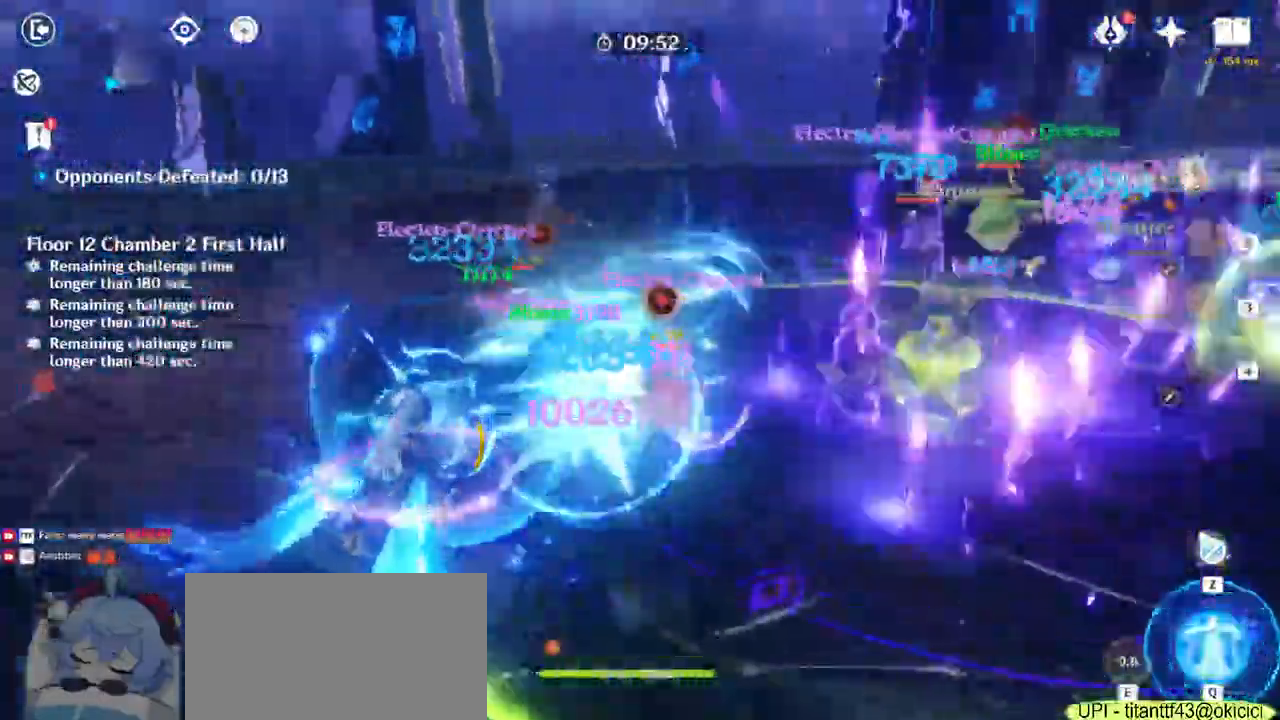
{"keys": ["w"], "mouse": ["left"], "events": [[167, "d", "down"], [500, "d", "up"]]}
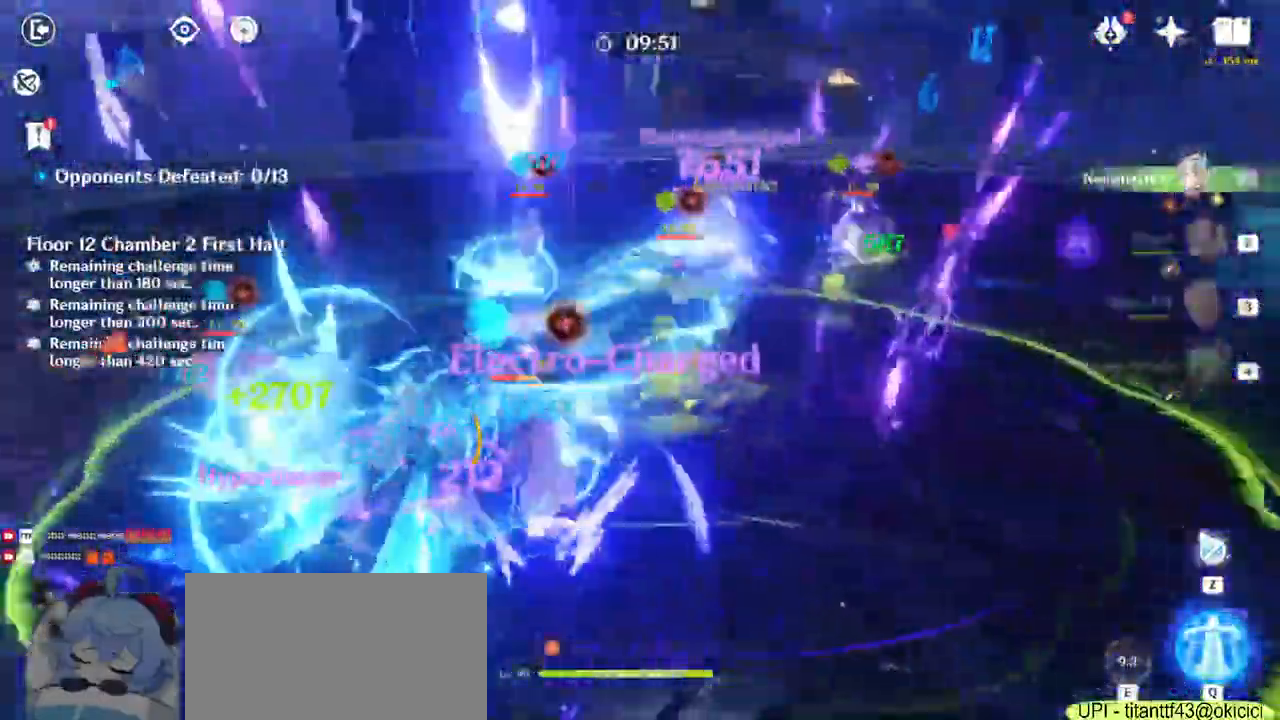
{"keys": ["d"], "mouse": ["left"], "events": [[133, "a", "down"], [167, "w", "up"], [300, "d", "down"], [333, "a", "up"]]}
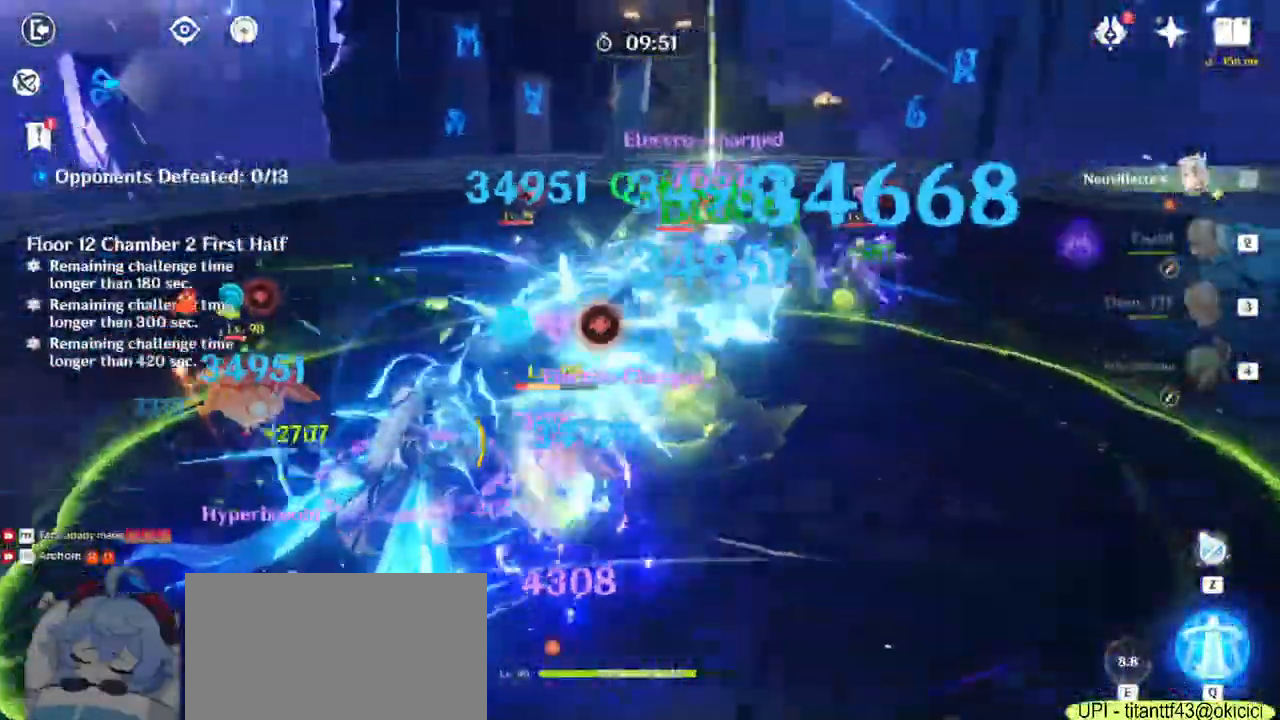
{"keys": ["d"], "mouse": ["left"], "events": [[150, "s", "down"], [417, "s", "up"]]}
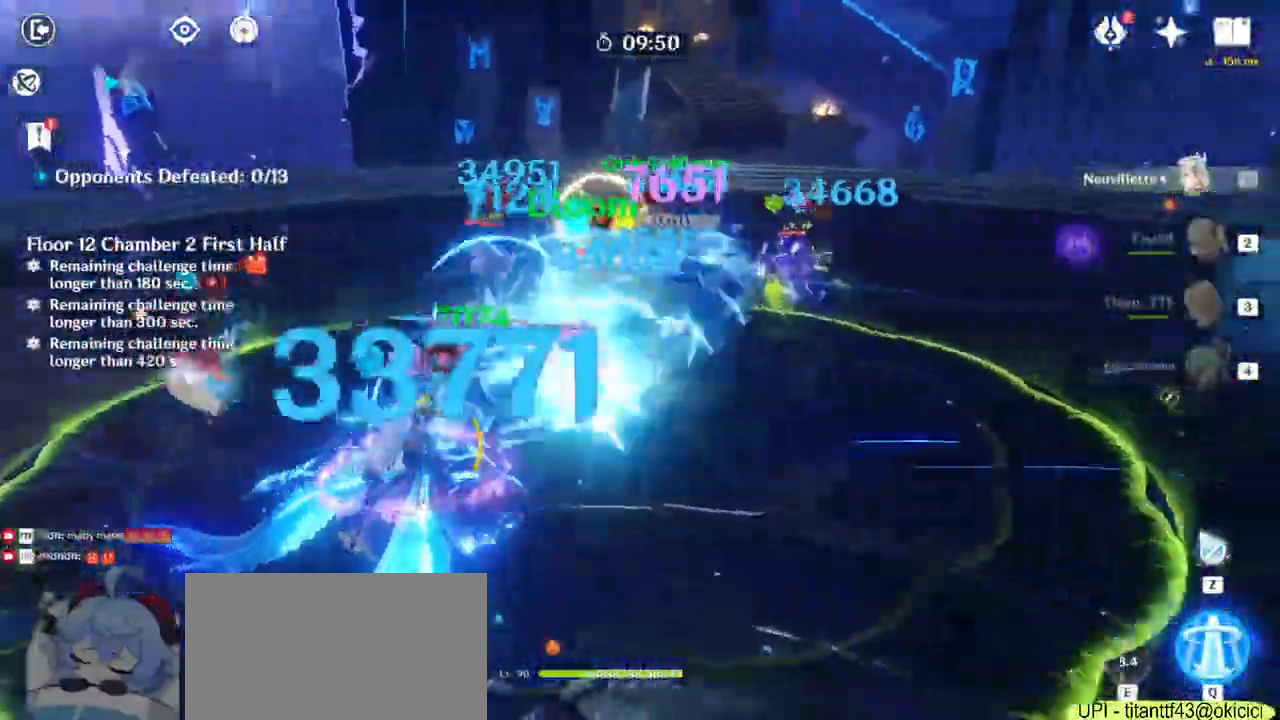
{"keys": ["a", "w"], "mouse": ["left"], "events": [[117, "w", "down"], [200, "d", "up"], [450, "a", "down"]]}
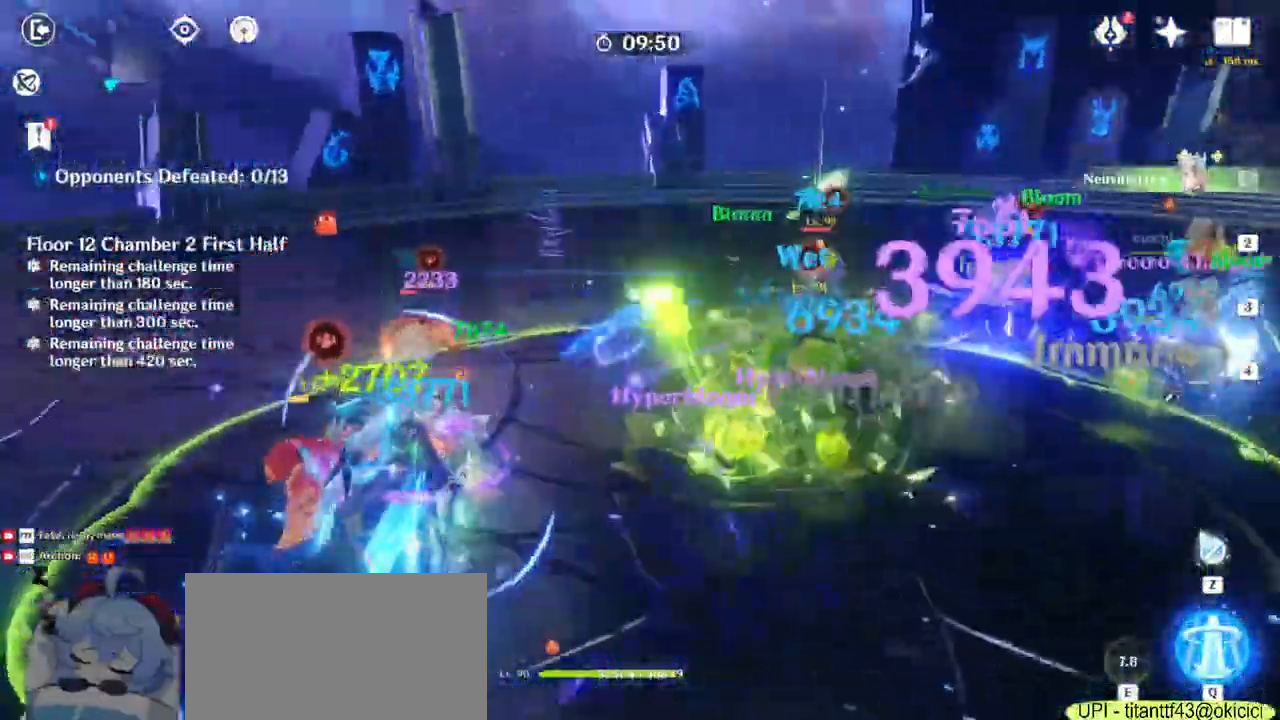
{"keys": ["w"], "mouse": [], "events": [[33, "w", "up"], [117, "w", "down"], [300, "a", "up"], [383, "mouse_left", "up"], [433, "q", "down"], [500, "q", "up"]]}
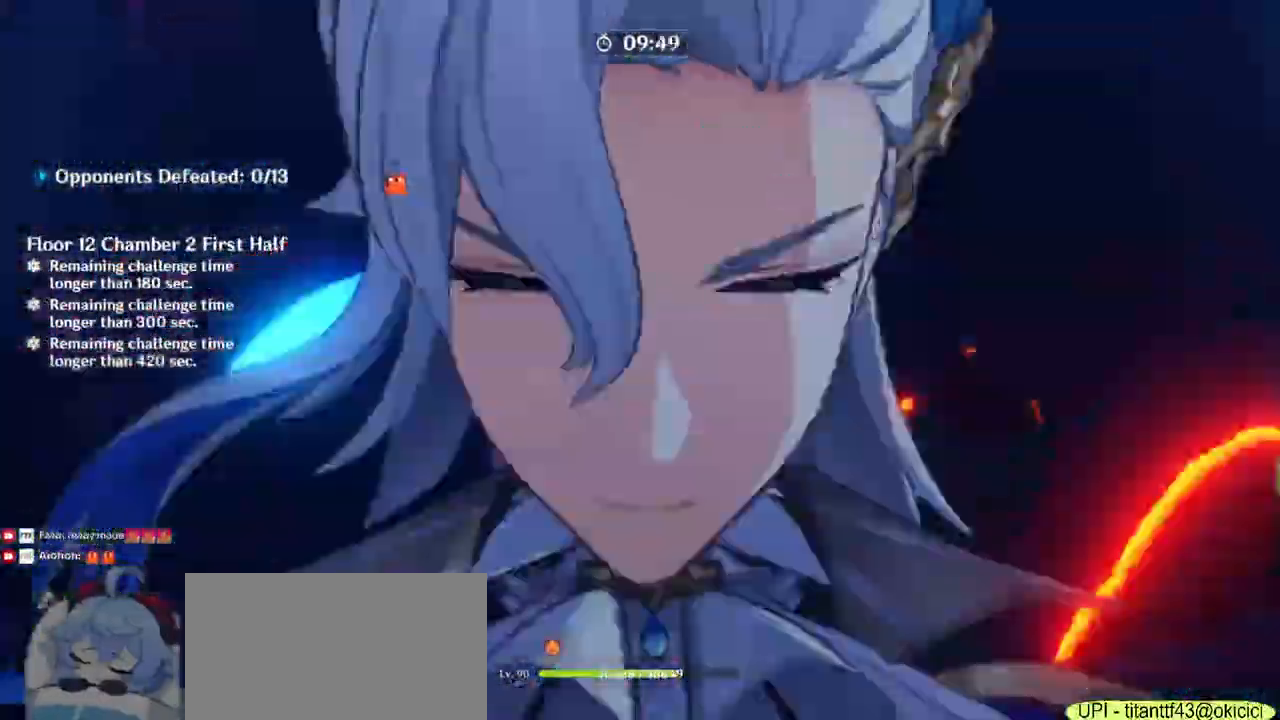
{"keys": ["w"], "mouse": []}
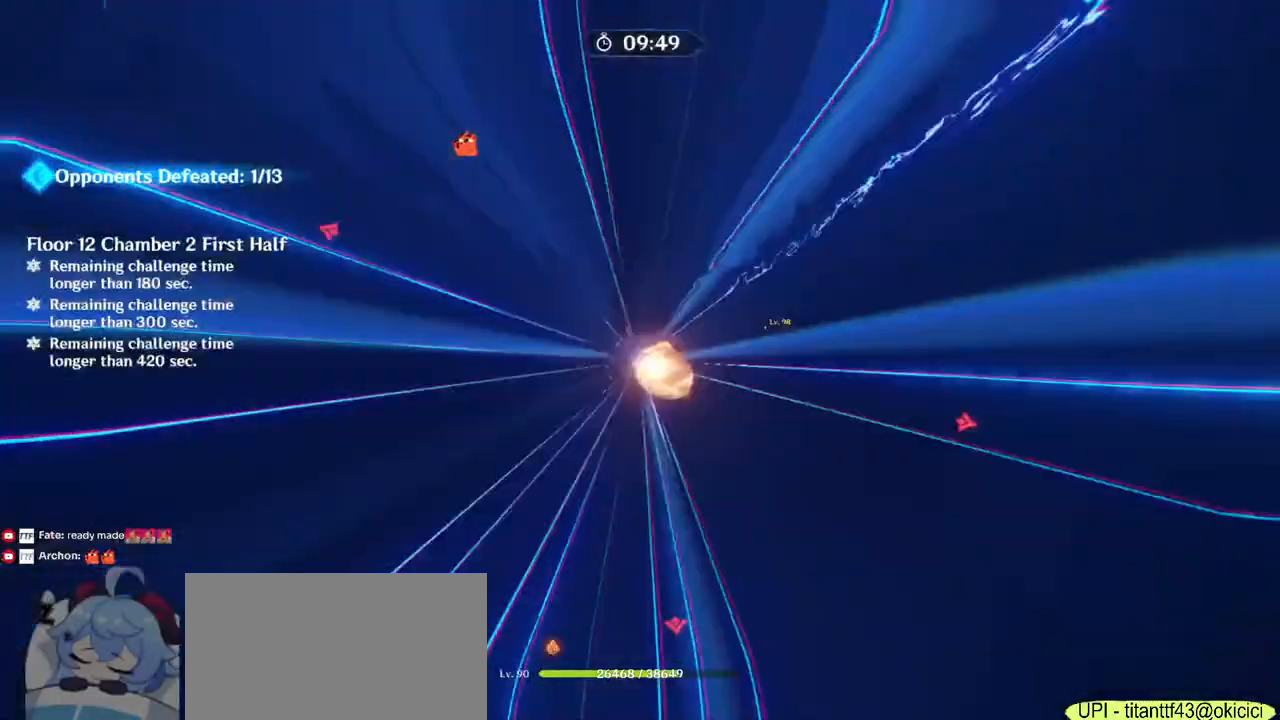
{"keys": ["d", "w"], "mouse": [], "events": [[150, "d", "down"]]}
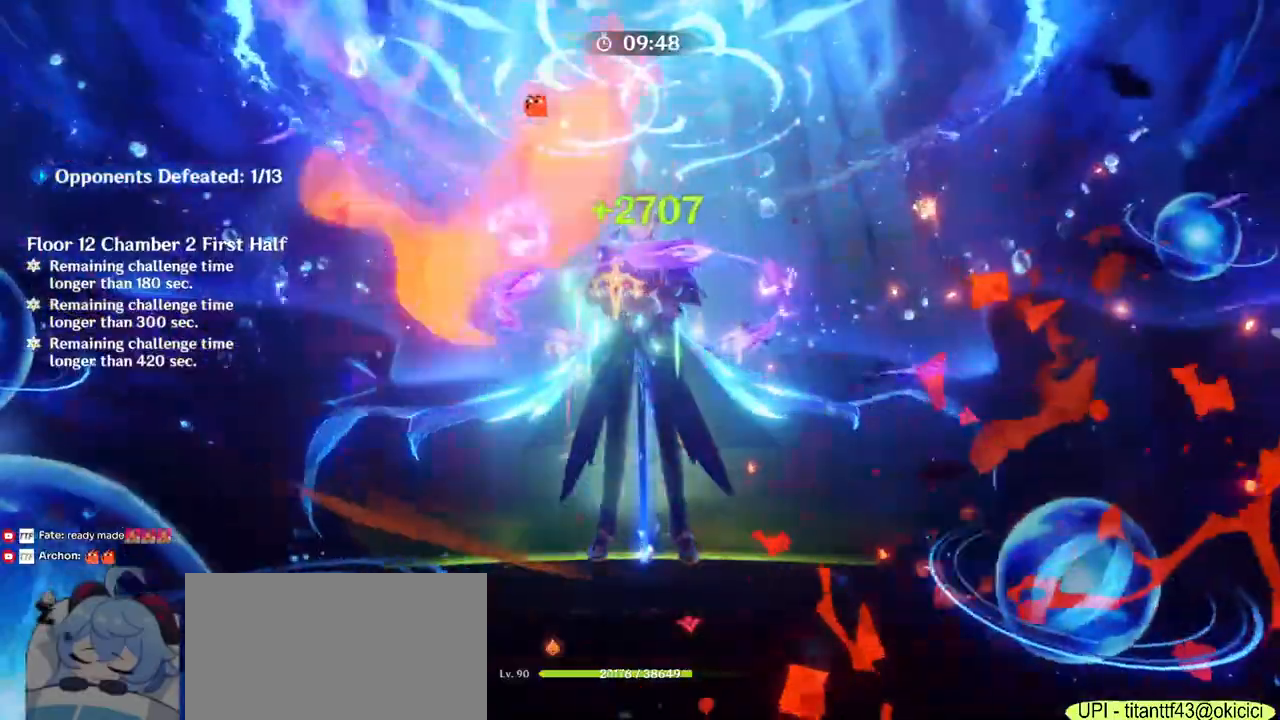
{"keys": ["d", "w"], "mouse": [], "events": []}
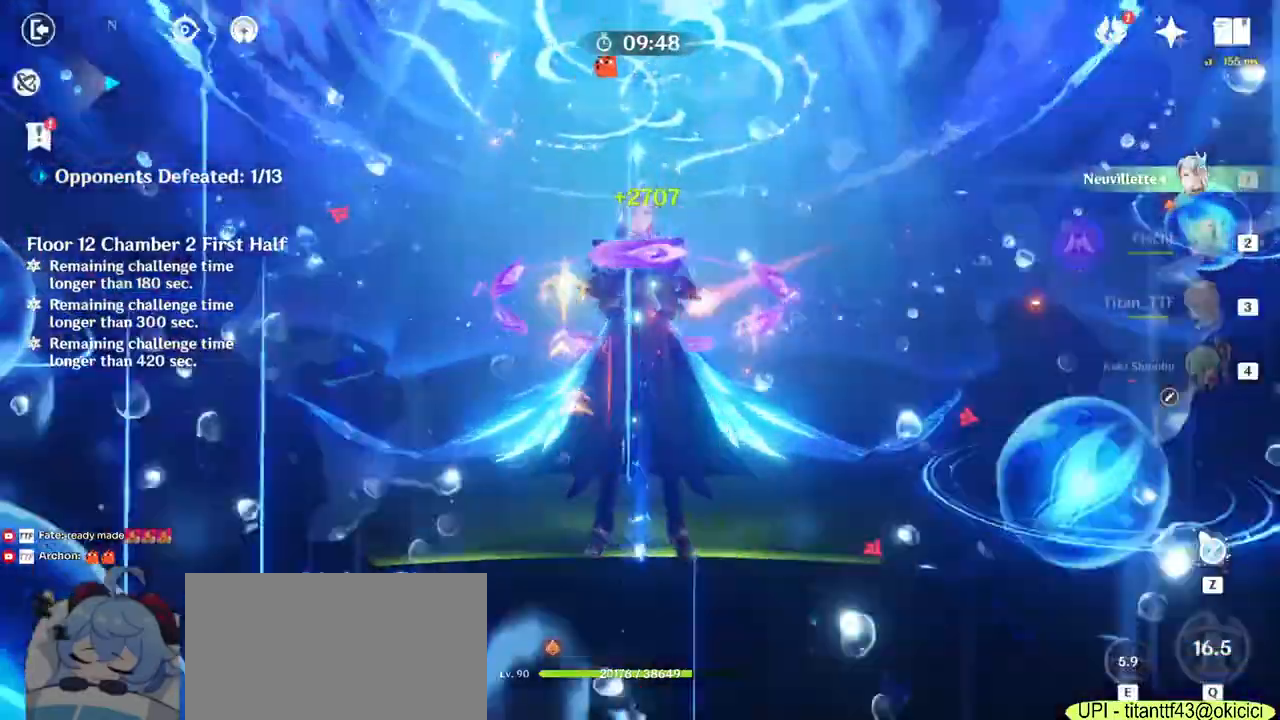
{"keys": ["d", "w"], "mouse": []}
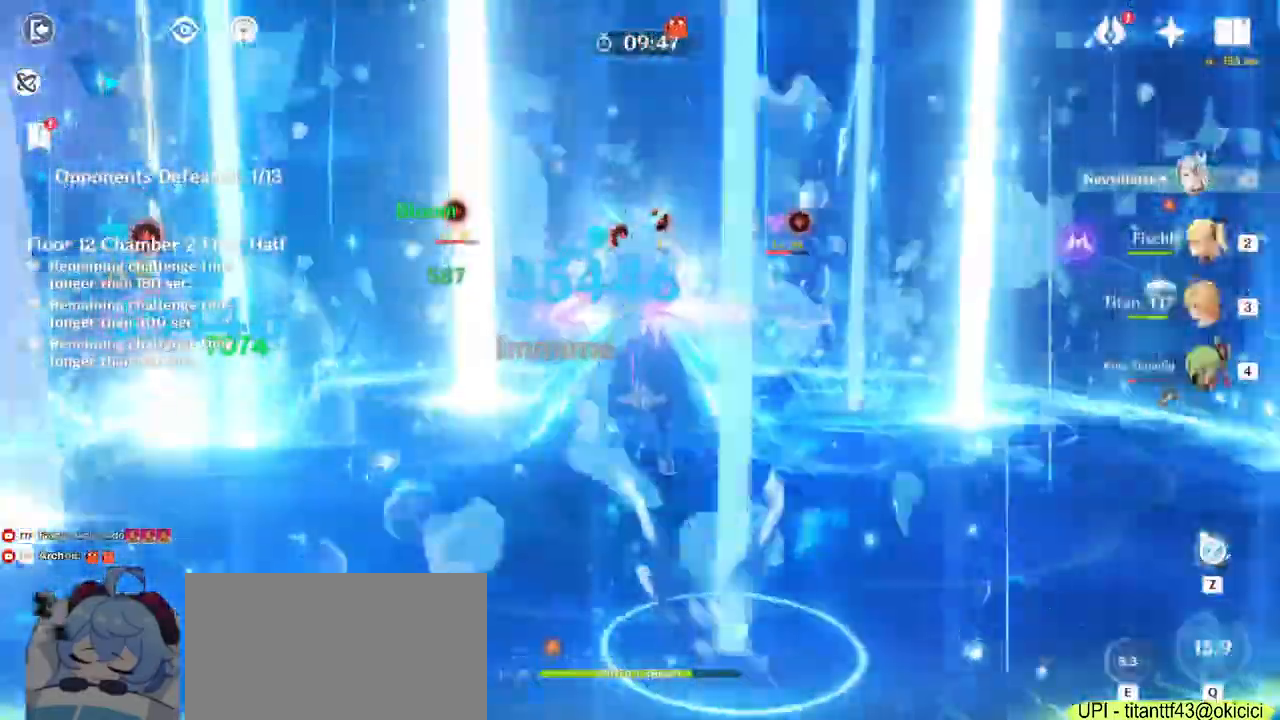
{"keys": ["d", "w"], "mouse": ["left"], "events": [[133, "mouse_left", "down"]]}
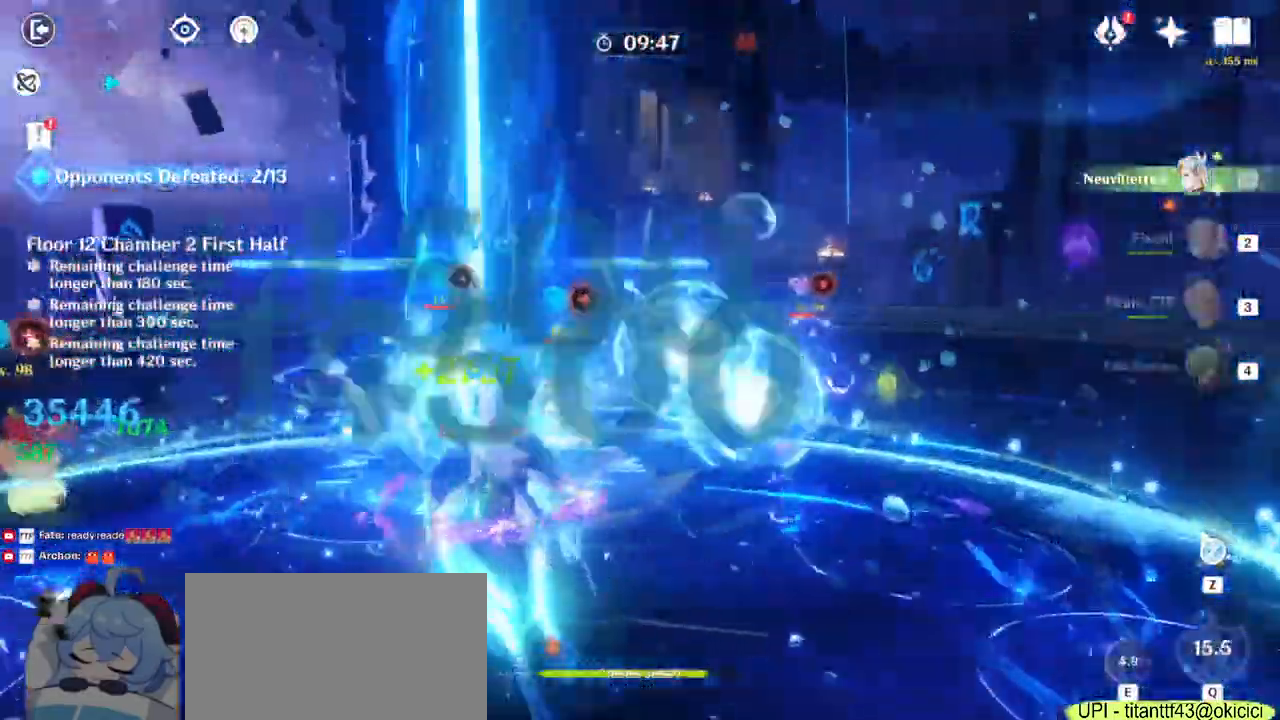
{"keys": ["d"], "mouse": ["left"], "events": [[317, "w", "up"]]}
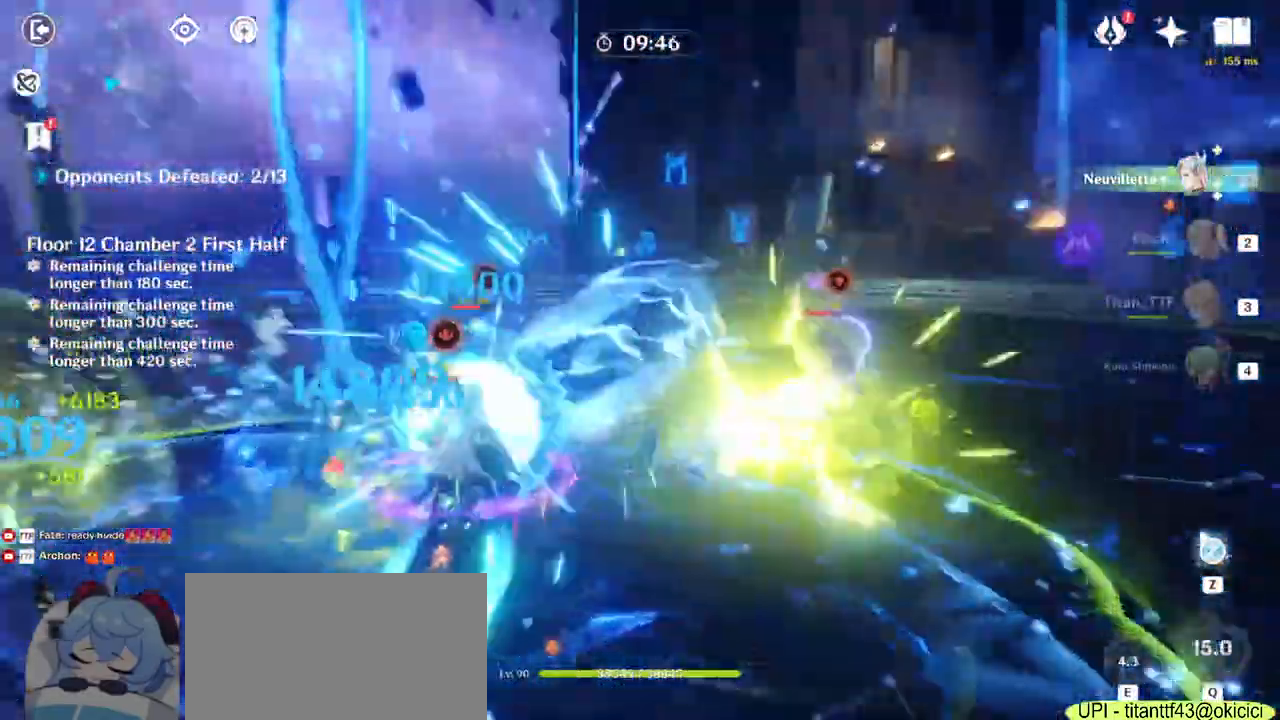
{"keys": ["d"], "mouse": ["left"]}
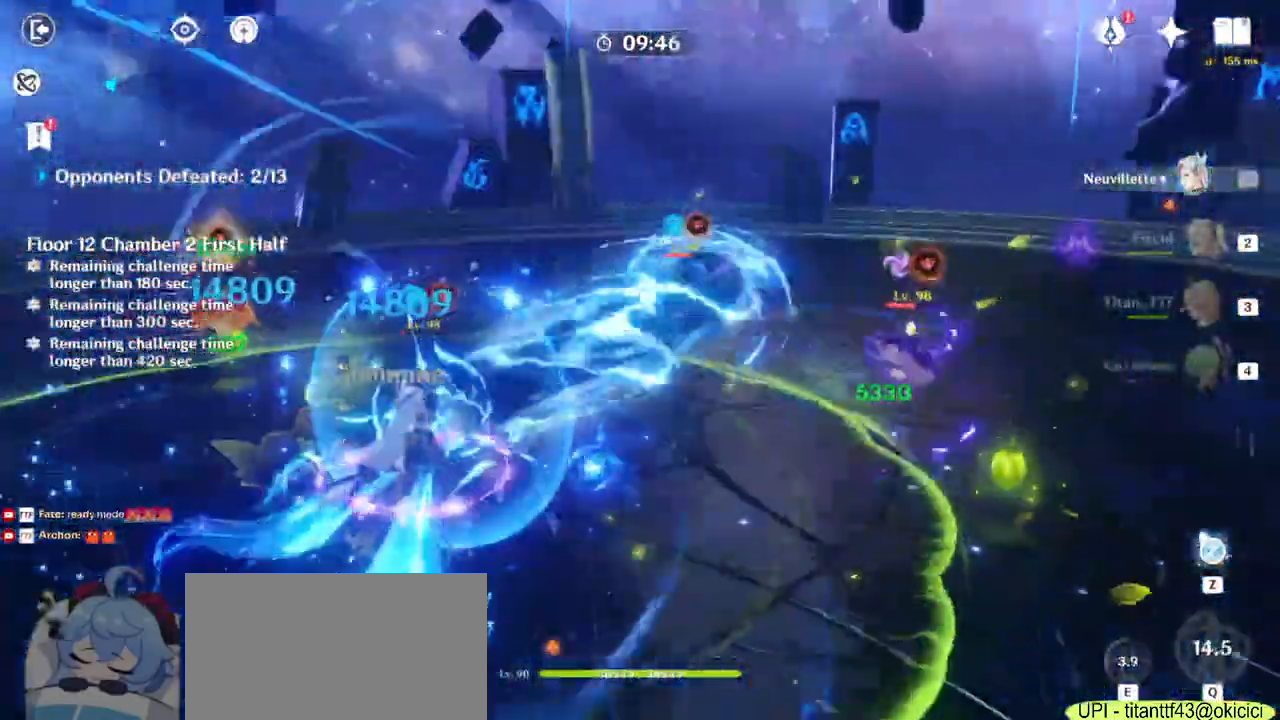
{"keys": ["d"], "mouse": ["left"], "events": []}
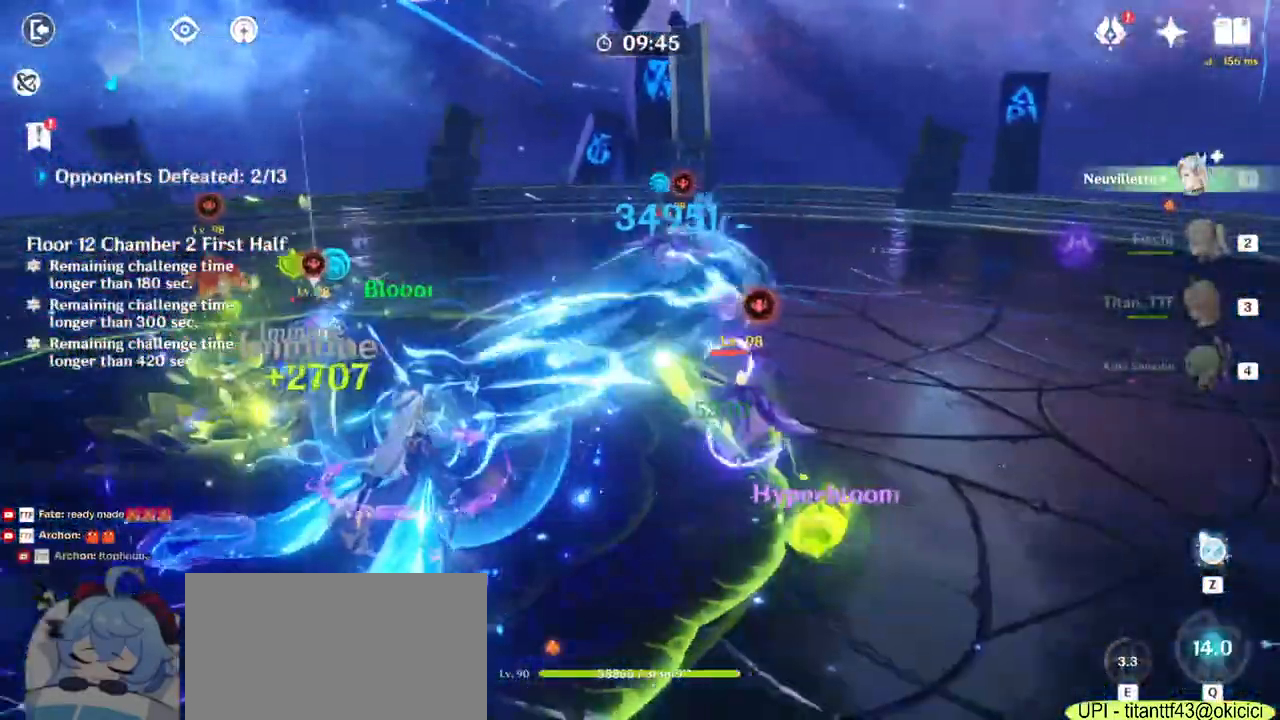
{"keys": ["d"], "mouse": ["left"], "events": []}
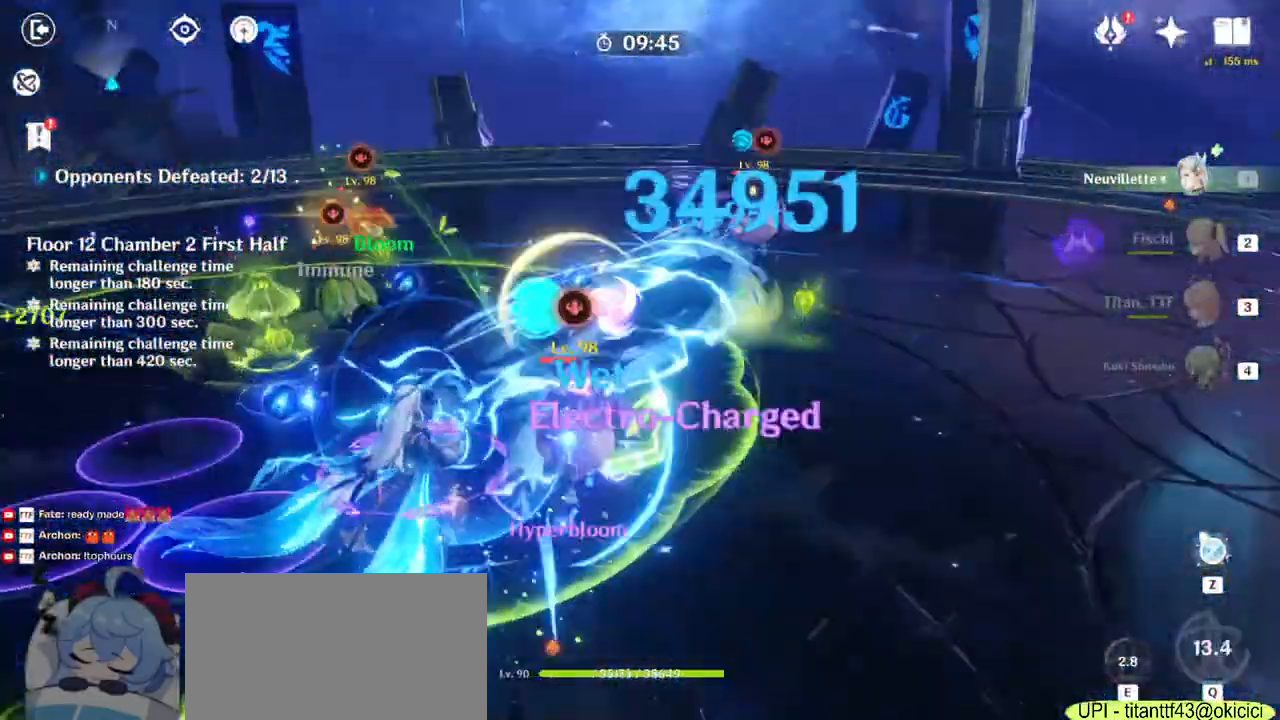
{"keys": ["s"], "mouse": ["left"], "events": [[133, "s", "down"], [200, "d", "up"]]}
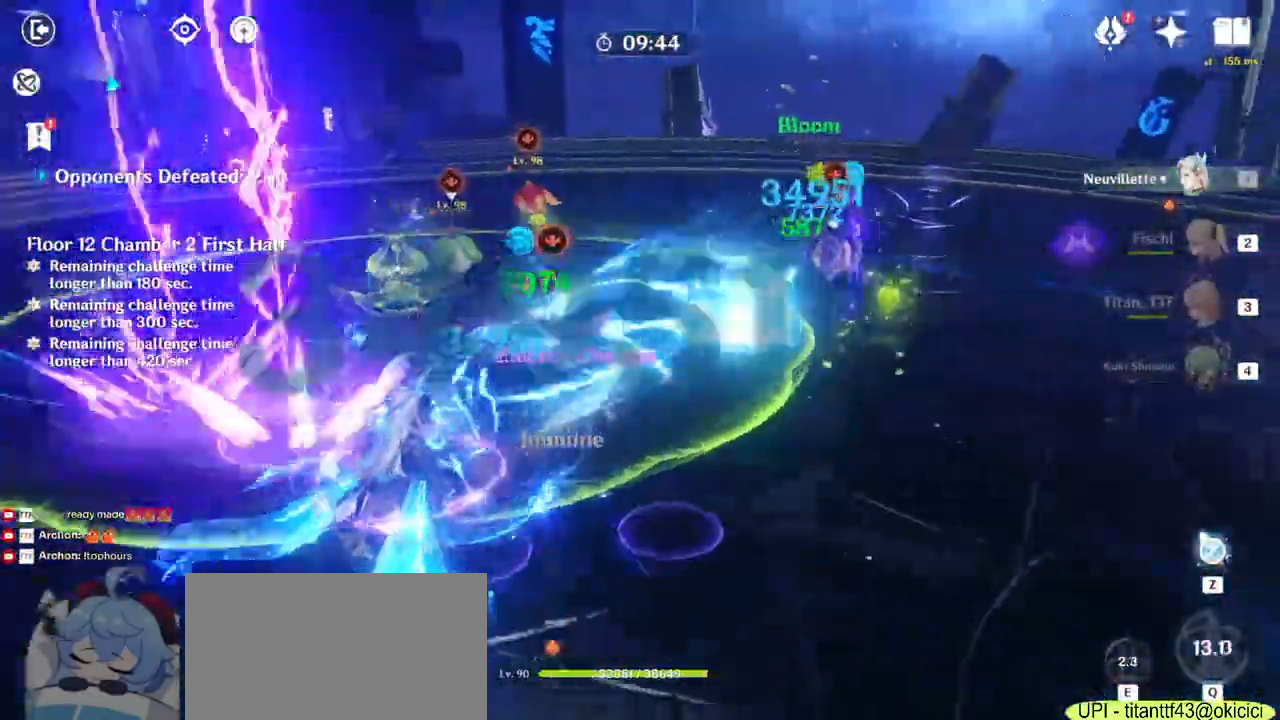
{"keys": ["w"], "mouse": ["left"], "events": [[133, "d", "down"], [133, "s", "up"], [300, "w", "down"], [367, "d", "up"]]}
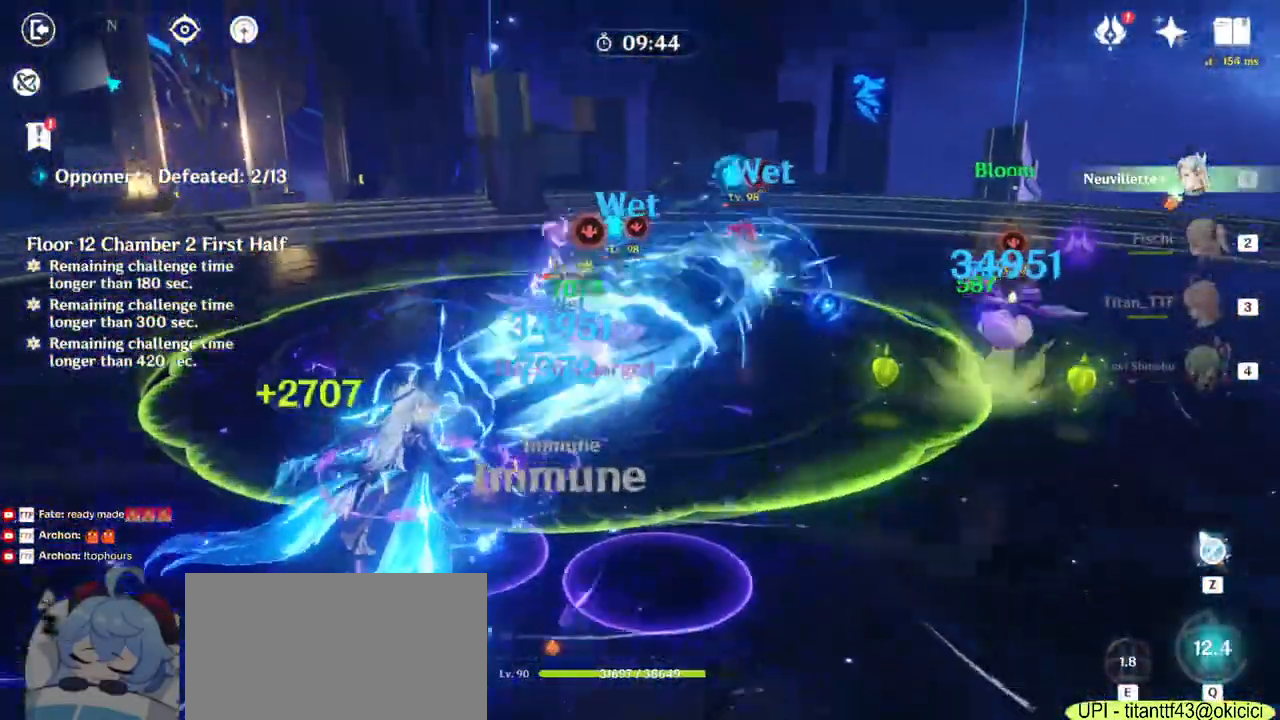
{"keys": ["s"], "mouse": ["left"], "events": [[50, "a", "down"], [150, "w", "up"], [300, "s", "down"], [383, "a", "up"]]}
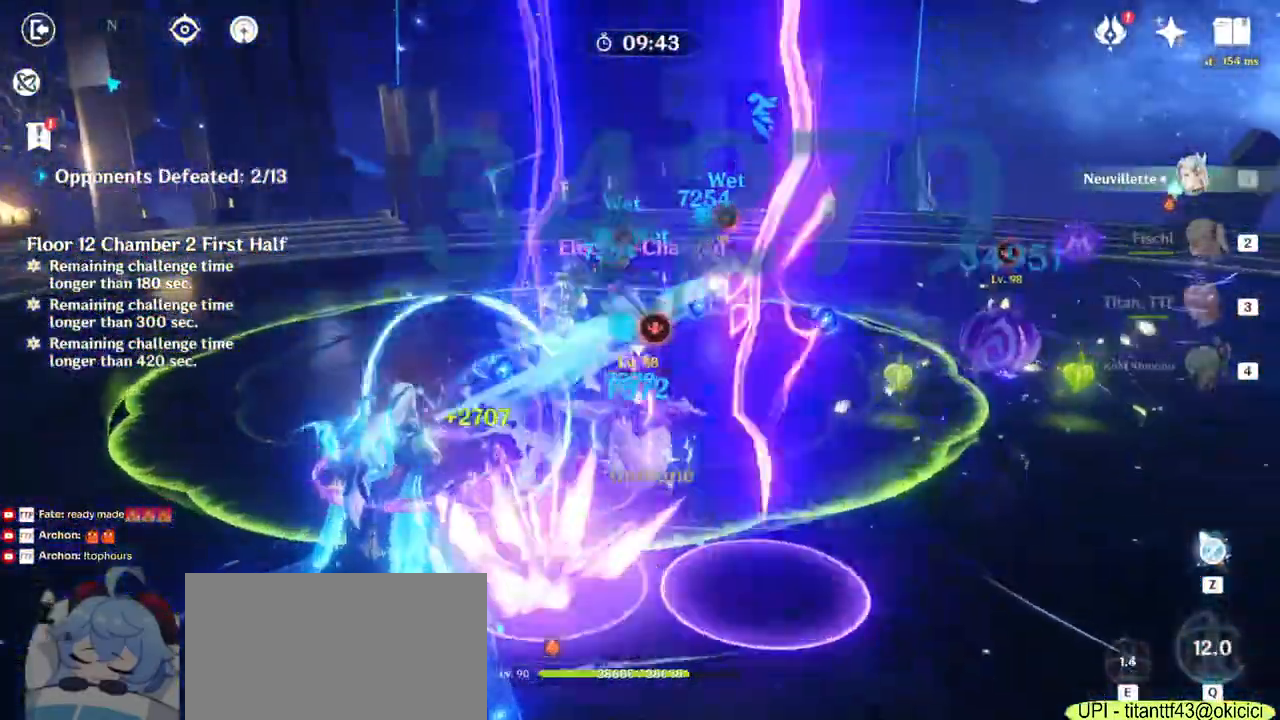
{"keys": ["d", "w"], "mouse": ["left"], "events": [[67, "d", "down"], [150, "s", "up"], [317, "w", "down"]]}
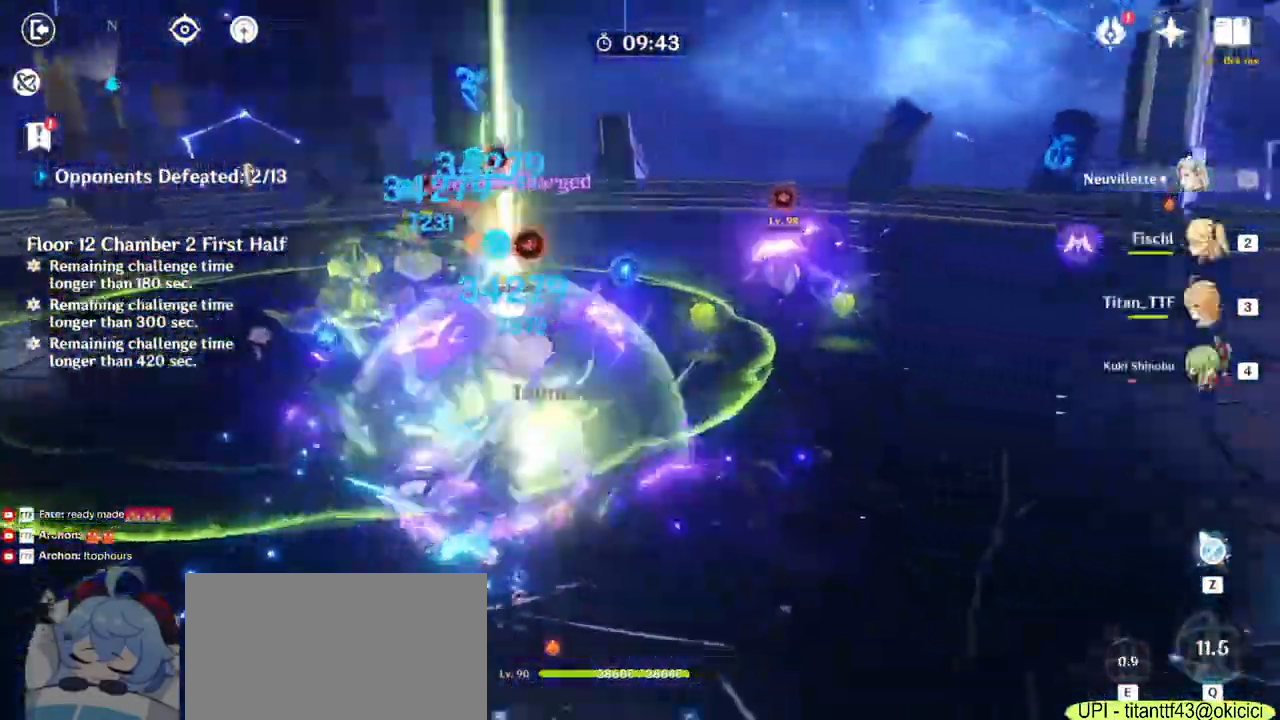
{"keys": ["a"], "mouse": ["left"], "events": [[200, "a", "down"], [250, "mouse_left", "up"], [267, "d", "up"], [300, "w", "up"], [433, "mouse_left", "down"]]}
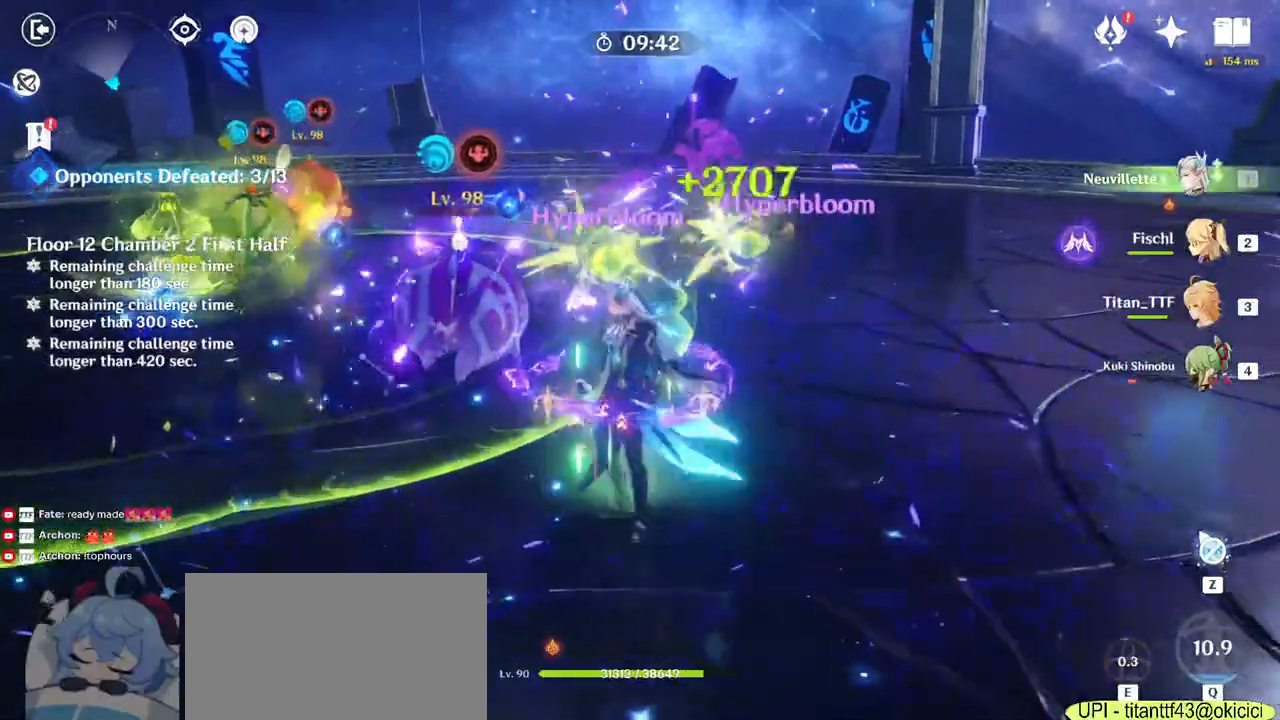
{"keys": ["a"], "mouse": ["left"], "events": []}
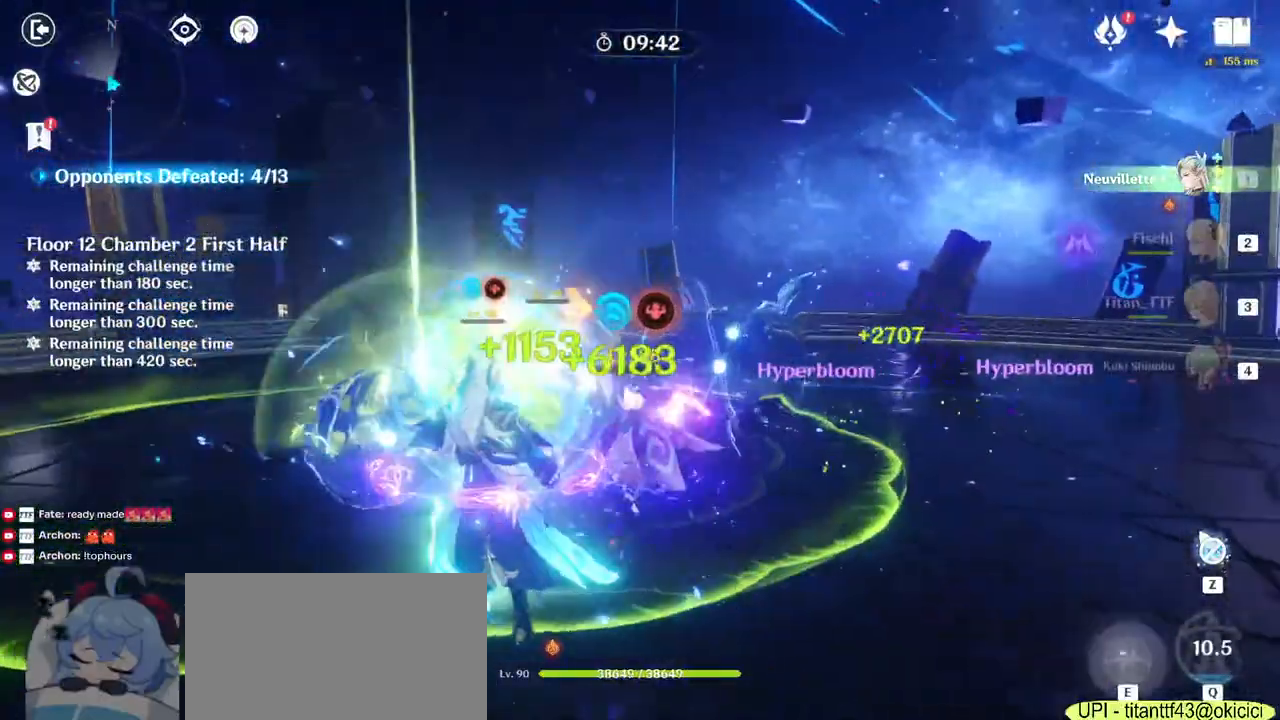
{"keys": ["a", "w"], "mouse": ["left"], "events": [[450, "w", "down"]]}
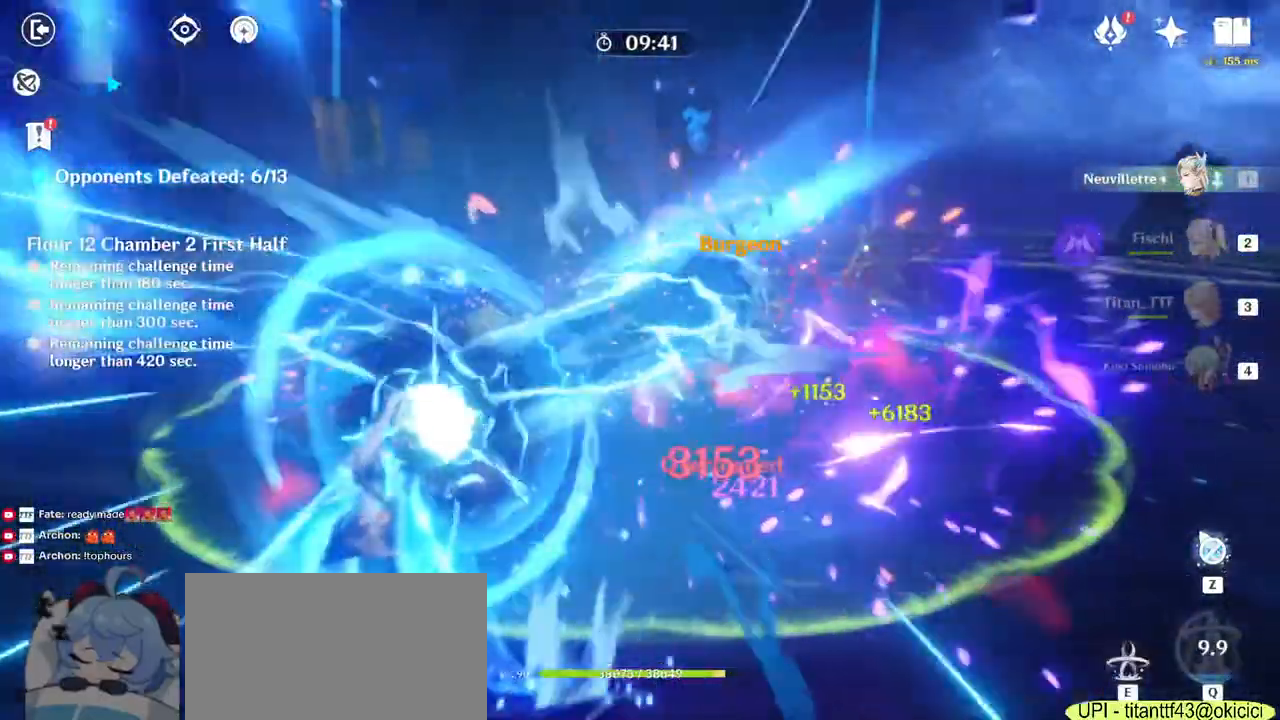
{"keys": ["a", "w"], "mouse": ["left"], "events": []}
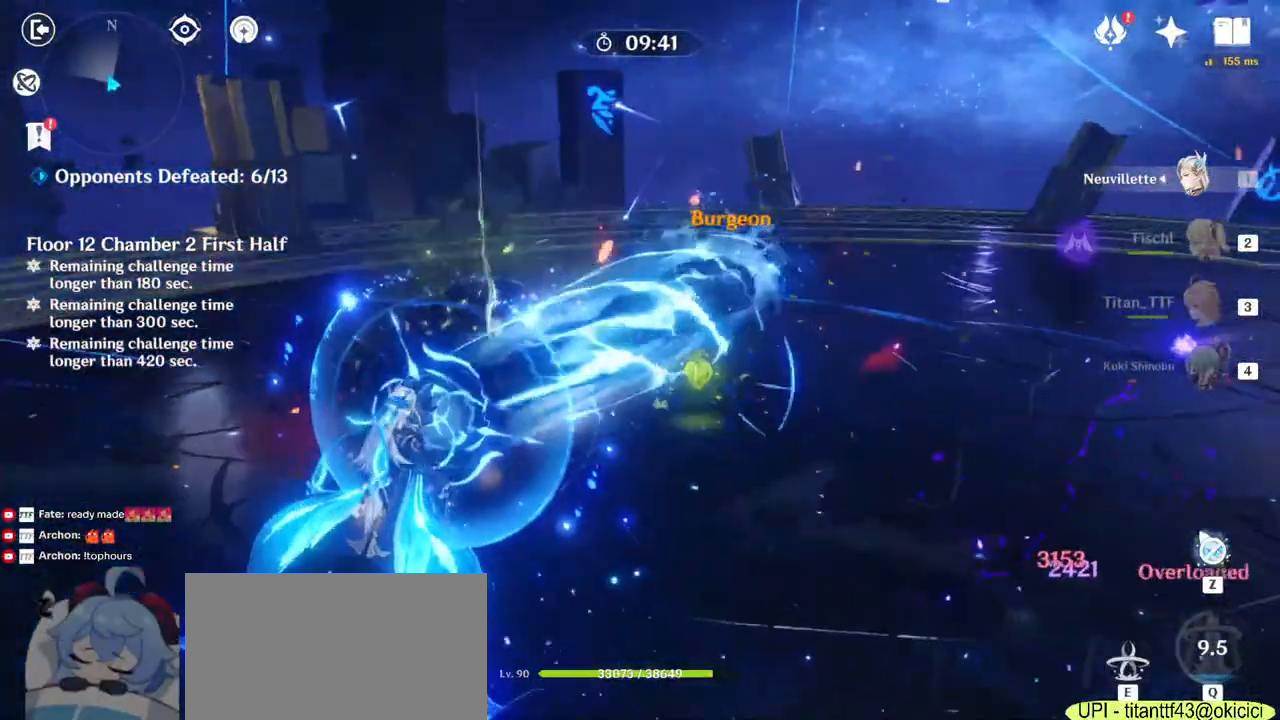
{"keys": ["a", "w"], "mouse": ["left"], "events": []}
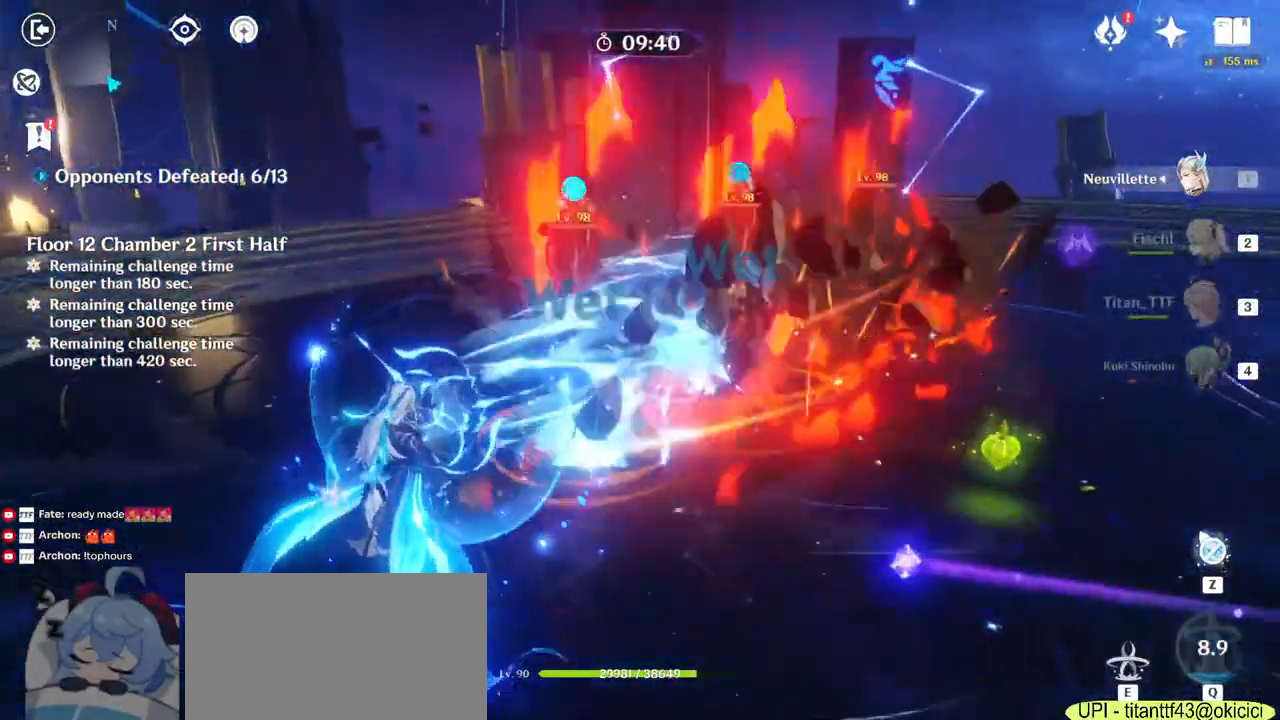
{"keys": [], "mouse": ["left"], "events": [[300, "w", "up"], [333, "a", "up"]]}
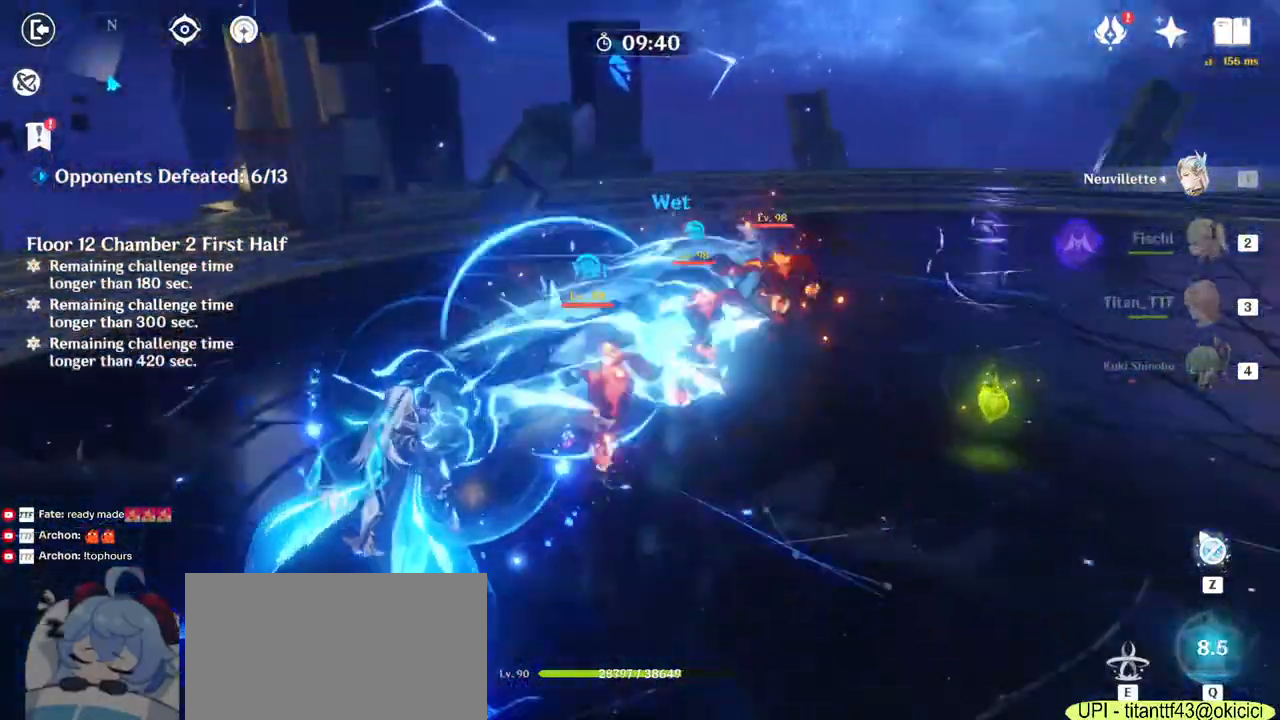
{"keys": [], "mouse": ["left"], "events": []}
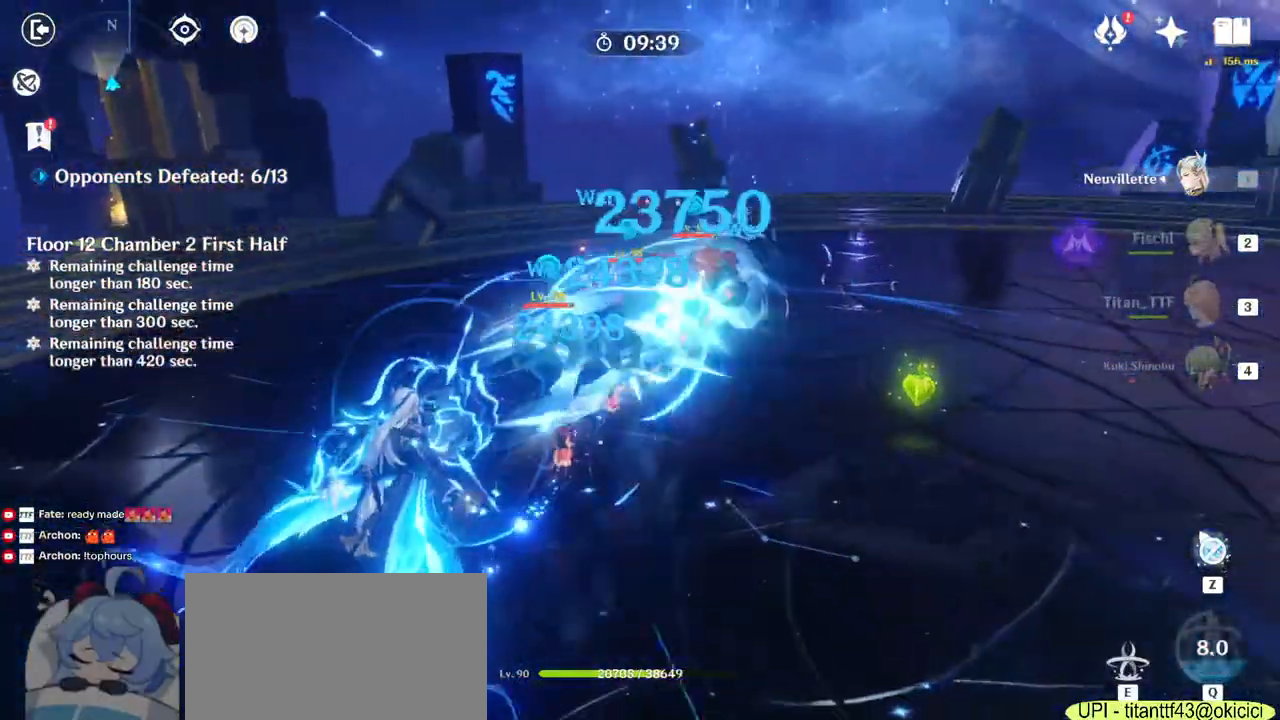
{"keys": [], "mouse": ["left"], "events": []}
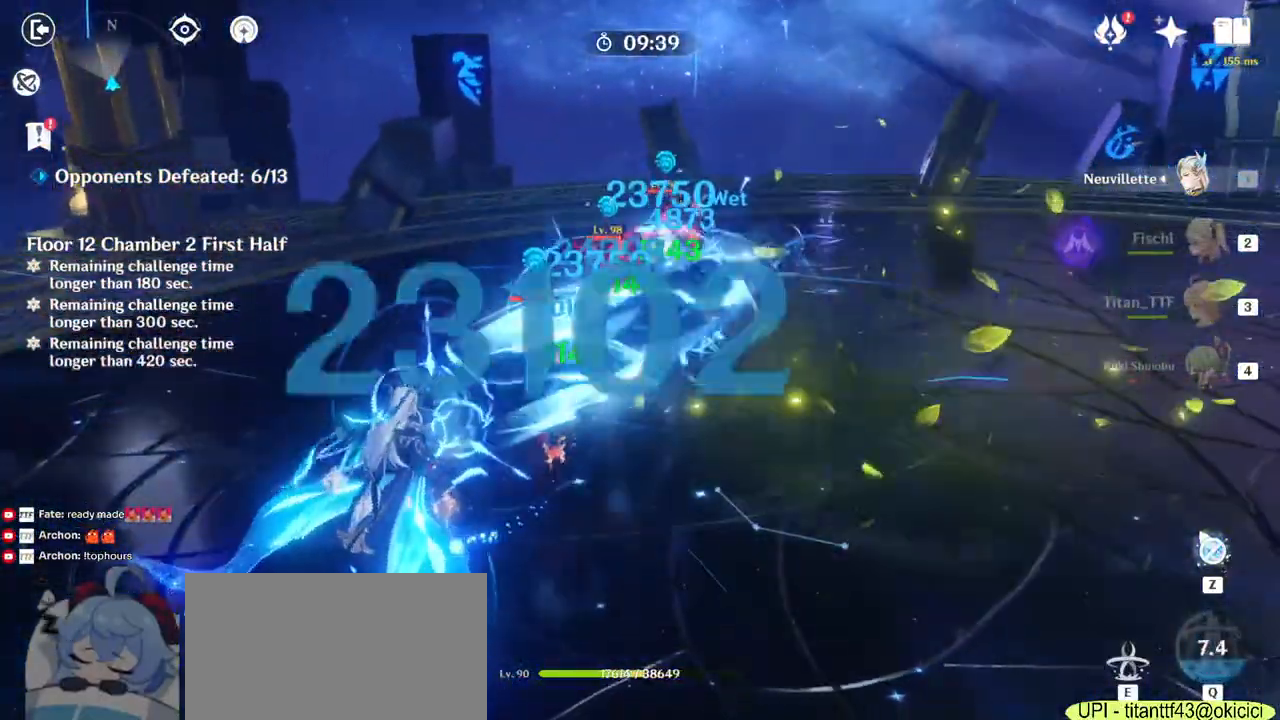
{"keys": [], "mouse": ["left"], "events": []}